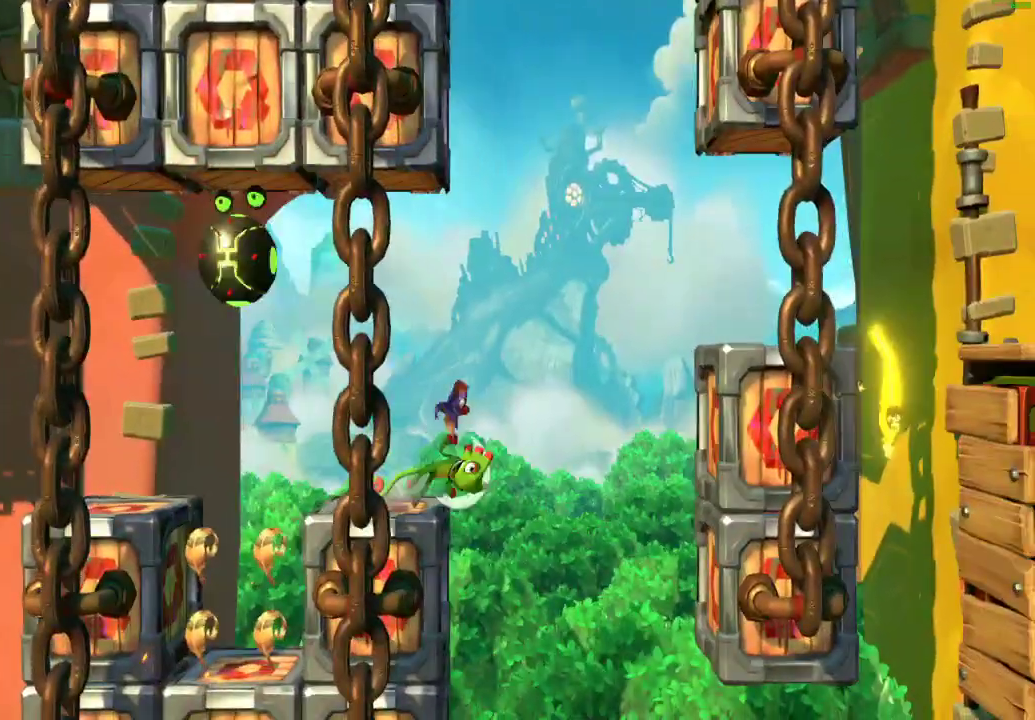
Gameplay with a controller (Xbox layout); each line is a JSON object with the inputs held at the frame after it. "events" lists button and stick changes between this image and that frame as [ms after this image, input, new state], when the widget could be followed in between.
{"buttons": ["A"], "left_stick": "left", "right_stick": "center", "events": [[67, "X", "down"], [150, "X", "up"], [233, "X", "down"], [283, "X", "up"], [333, "A", "down"], [483, "left_stick", "left"]]}
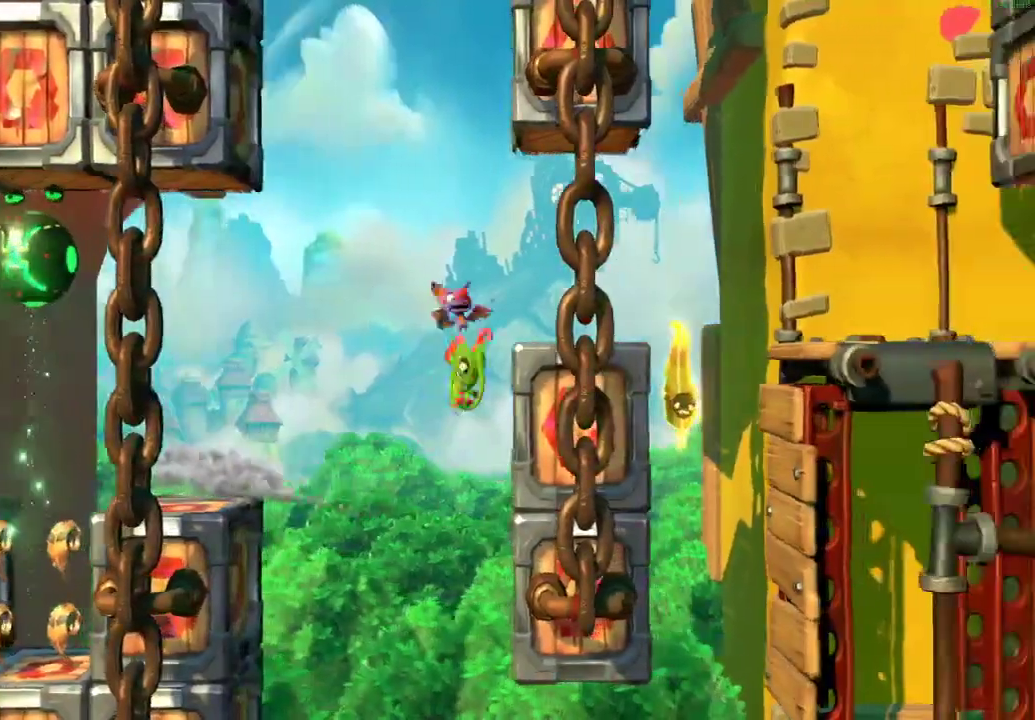
{"buttons": ["A"], "left_stick": "right", "right_stick": "center", "events": [[250, "left_stick", "right"]]}
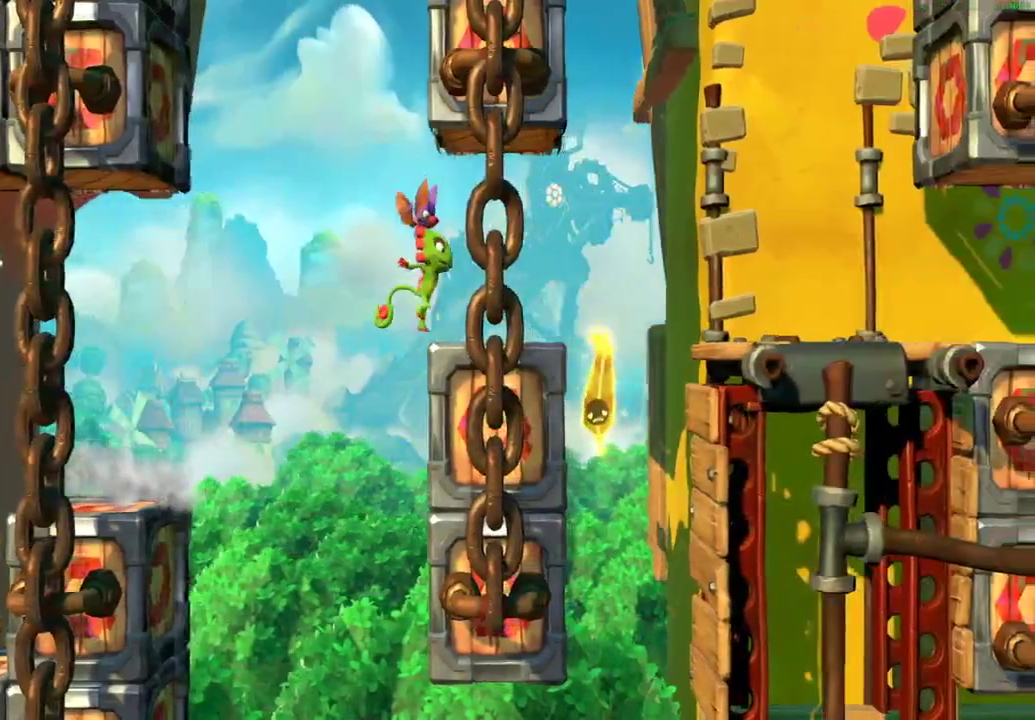
{"buttons": ["X"], "left_stick": "right", "right_stick": "center", "events": [[167, "X", "down"], [217, "A", "up"], [250, "X", "up"], [333, "X", "down"], [400, "X", "up"], [467, "X", "down"]]}
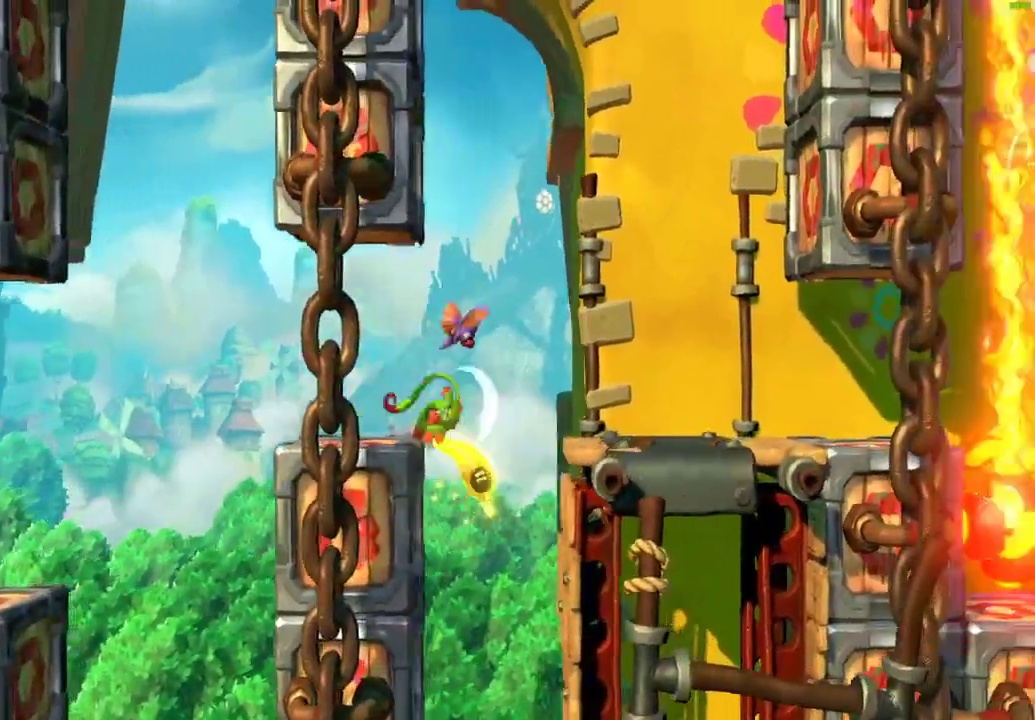
{"buttons": [], "left_stick": "right", "right_stick": "center", "events": [[50, "X", "up"], [117, "A", "down"], [217, "A", "up"]]}
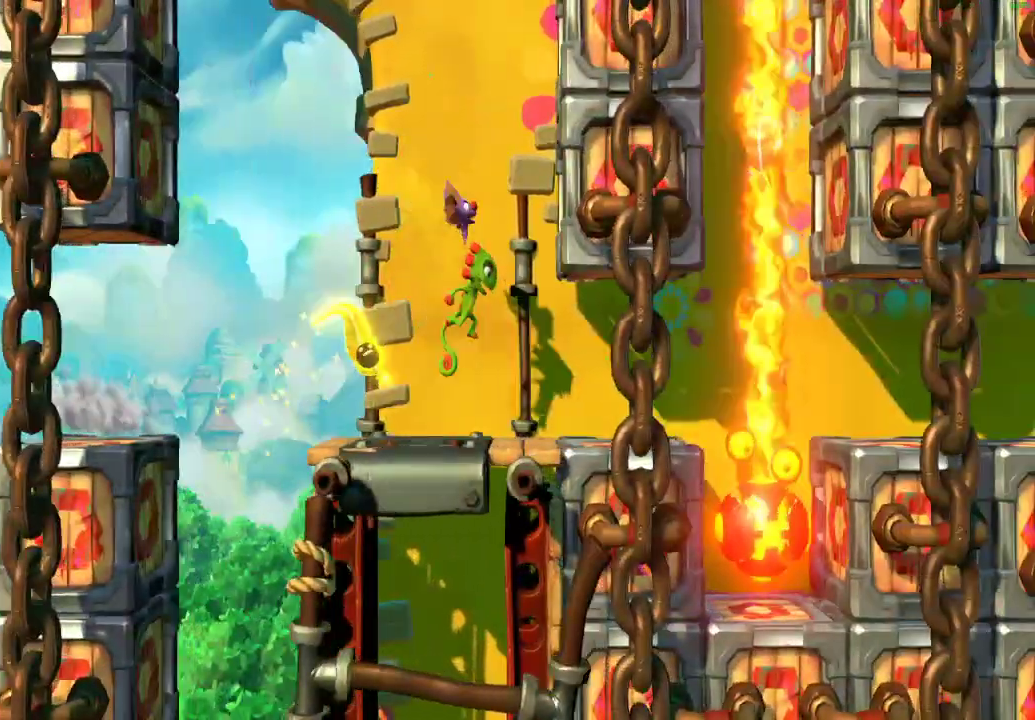
{"buttons": [], "left_stick": "right", "right_stick": "center", "events": [[67, "left_stick", "left"], [217, "left_stick", "center"], [283, "left_stick", "right"]]}
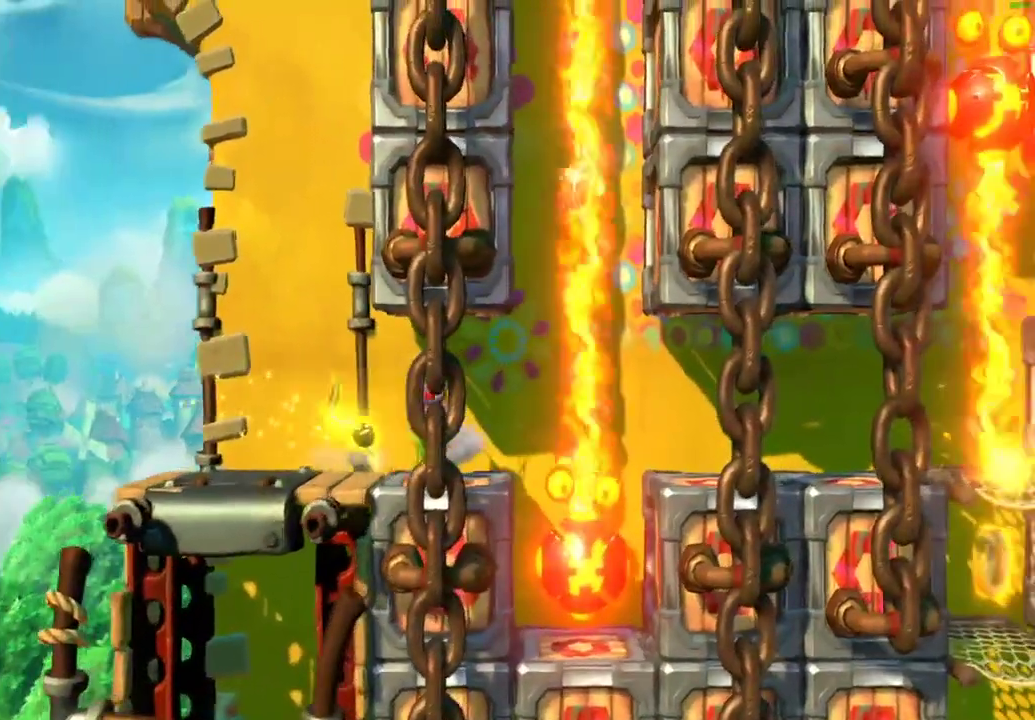
{"buttons": [], "left_stick": "center", "right_stick": "center", "events": [[50, "left_stick", "center"], [200, "left_stick", "right"], [350, "left_stick", "center"]]}
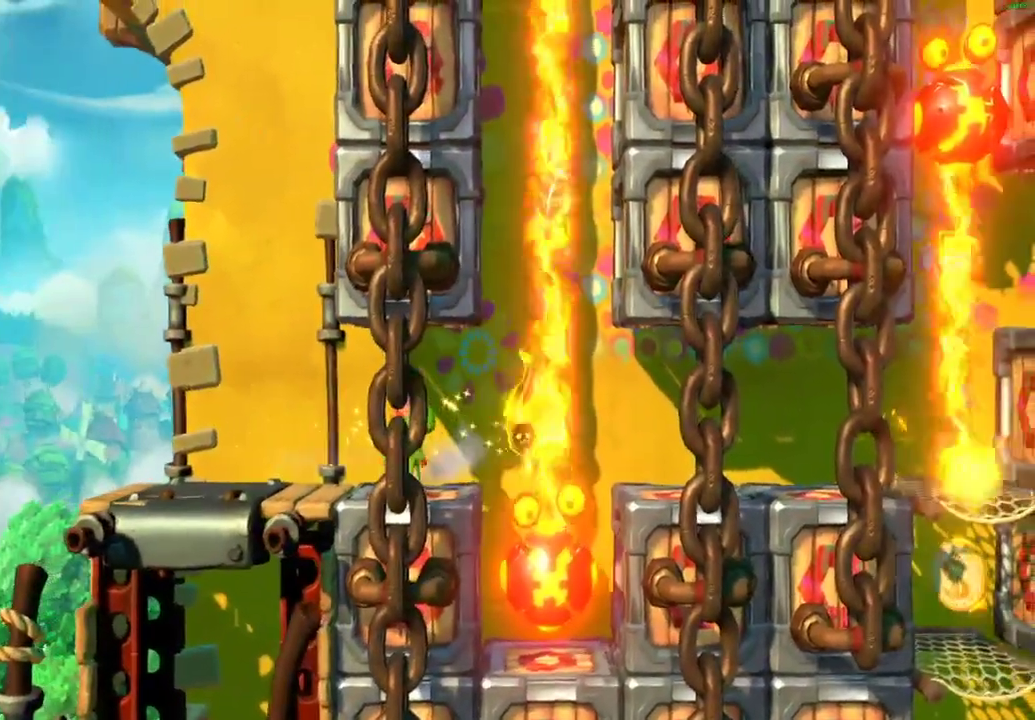
{"buttons": [], "left_stick": "center", "right_stick": "center", "events": []}
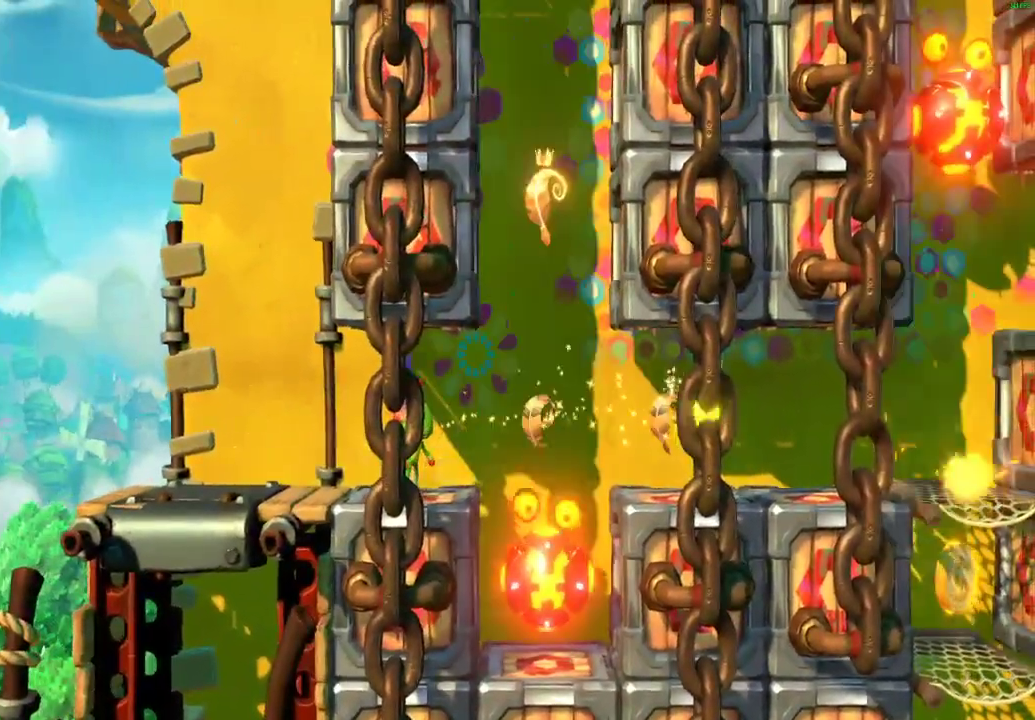
{"buttons": [], "left_stick": "right", "right_stick": "center", "events": [[217, "left_stick", "right"], [250, "X", "down"], [333, "X", "up"], [417, "X", "down"], [483, "X", "up"]]}
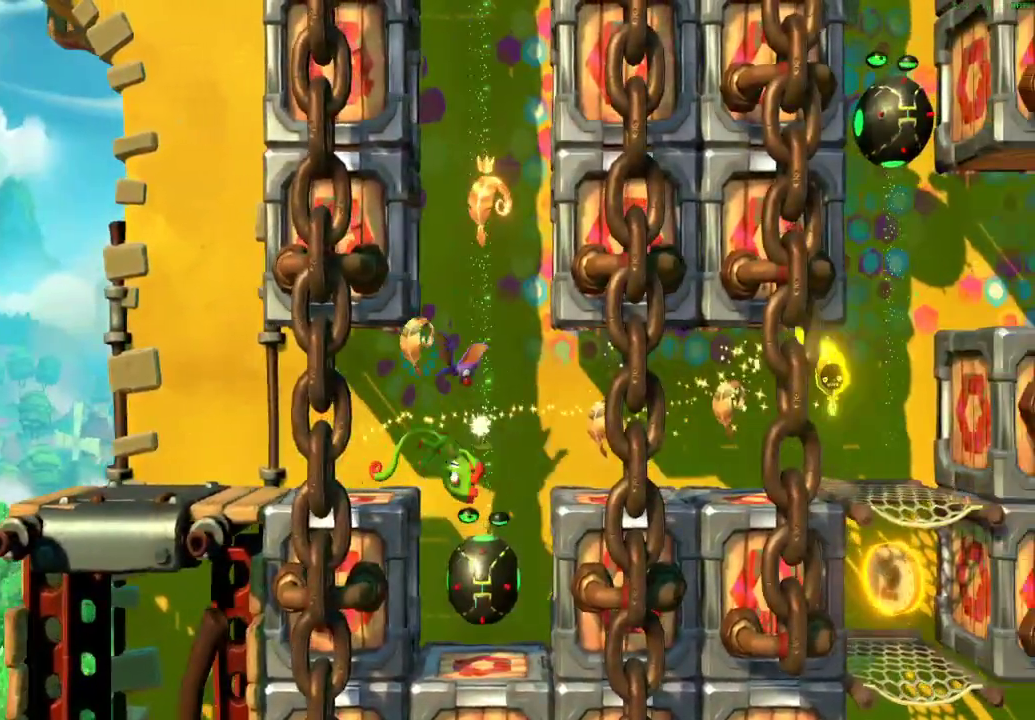
{"buttons": [], "left_stick": "right", "right_stick": "center", "events": [[100, "X", "down"], [150, "X", "up"], [267, "X", "down"], [317, "X", "up"], [400, "X", "down"], [483, "X", "up"]]}
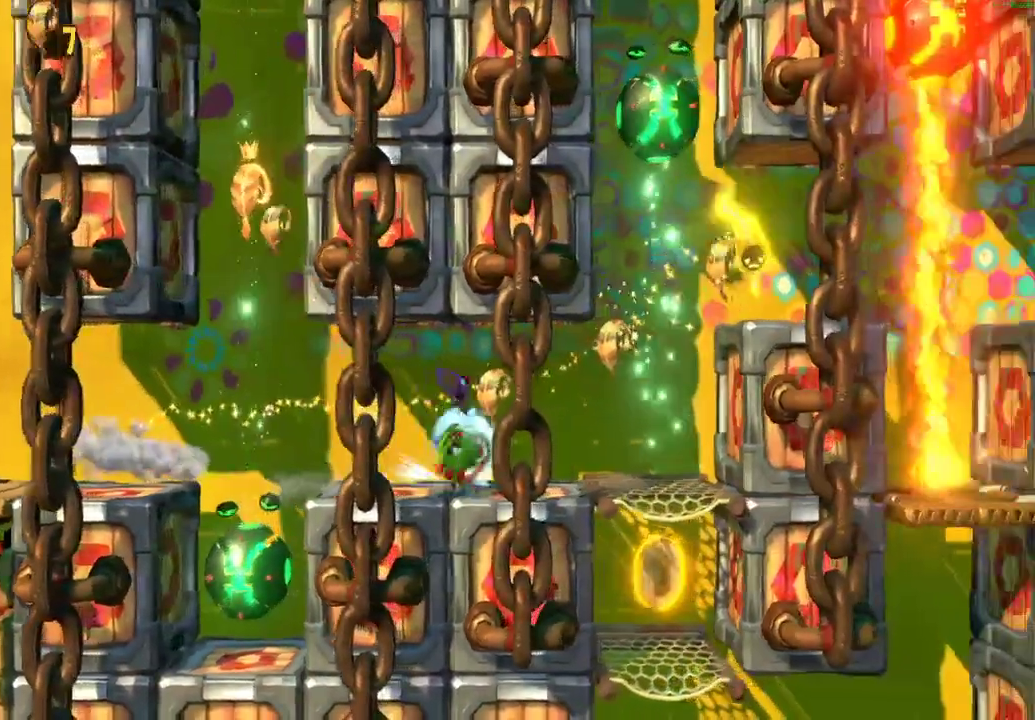
{"buttons": ["A"], "left_stick": "right", "right_stick": "center", "events": [[117, "A", "down"], [317, "left_stick", "up-left"], [417, "left_stick", "right"]]}
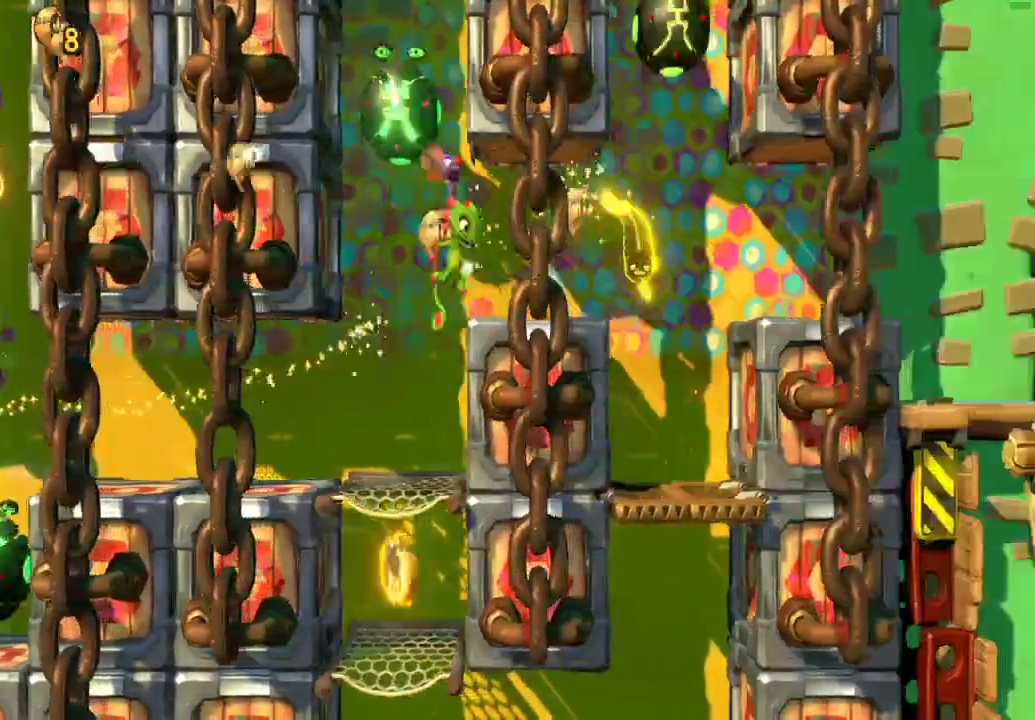
{"buttons": [], "left_stick": "right", "right_stick": "center", "events": [[50, "A", "up"], [200, "X", "down"], [267, "X", "up"], [367, "X", "down"], [433, "X", "up"]]}
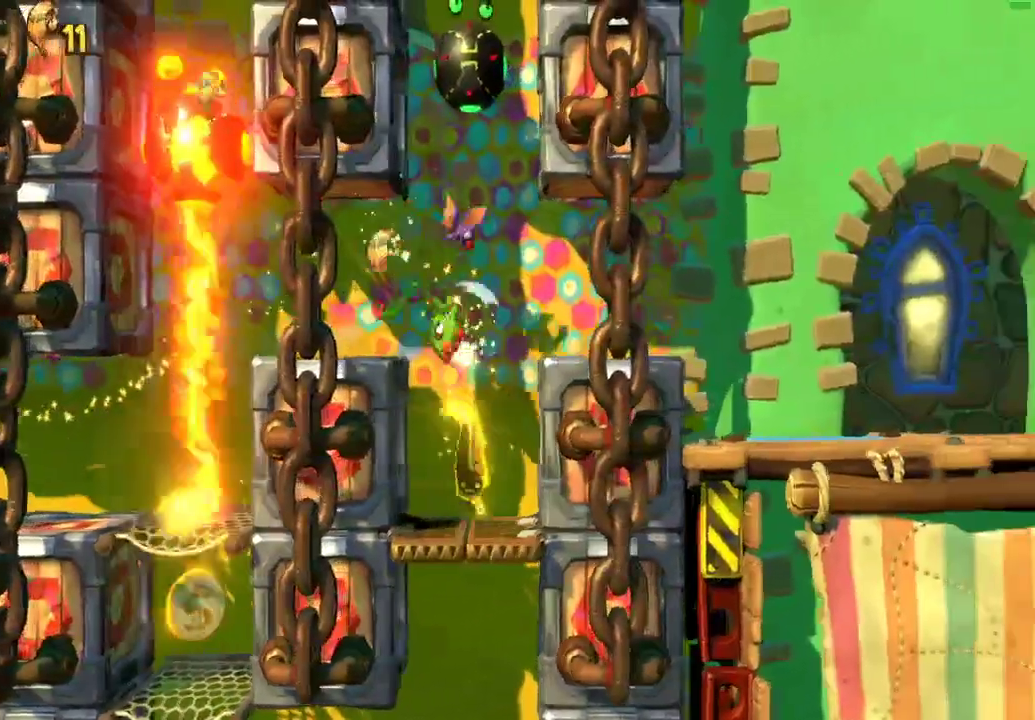
{"buttons": [], "left_stick": "right", "right_stick": "center", "events": [[17, "X", "down"], [100, "X", "up"], [167, "X", "down"], [300, "X", "up"]]}
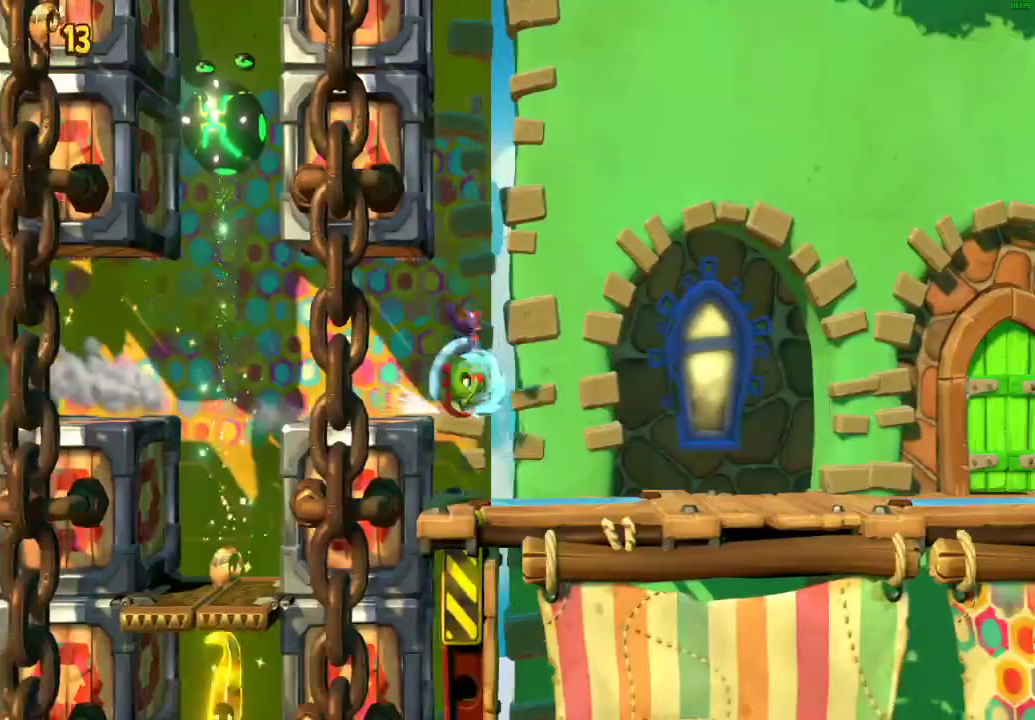
{"buttons": ["A"], "left_stick": "right", "right_stick": "center", "events": [[50, "A", "down"]]}
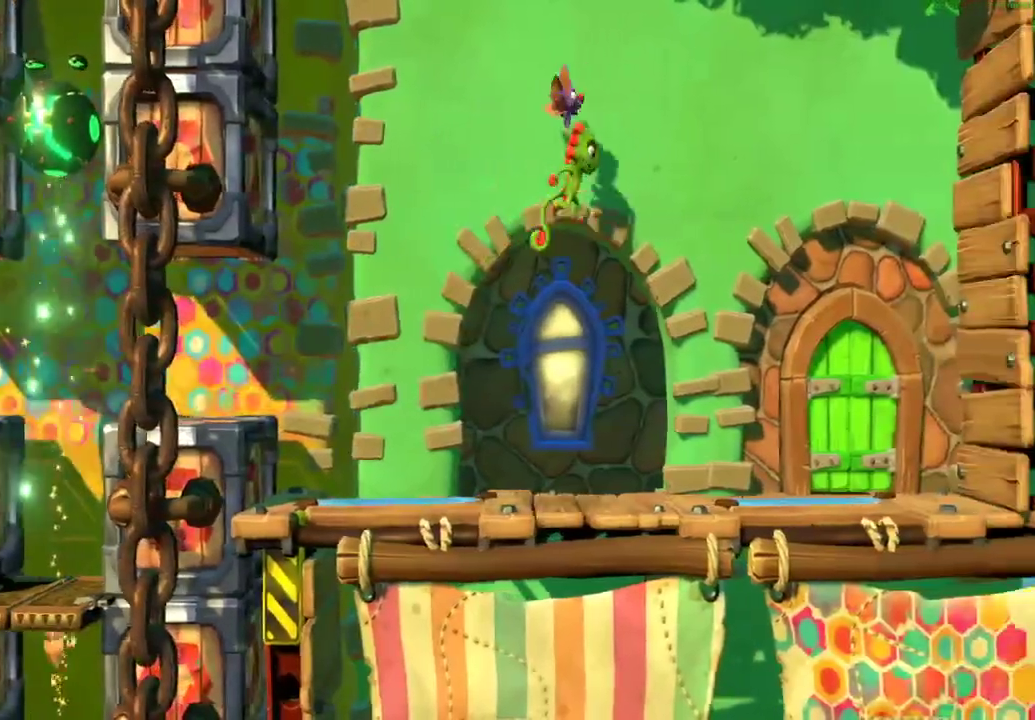
{"buttons": [], "left_stick": "up", "right_stick": "center", "events": [[283, "left_stick", "center"], [333, "left_stick", "left"], [350, "A", "up"], [383, "left_stick", "center"], [450, "left_stick", "up"]]}
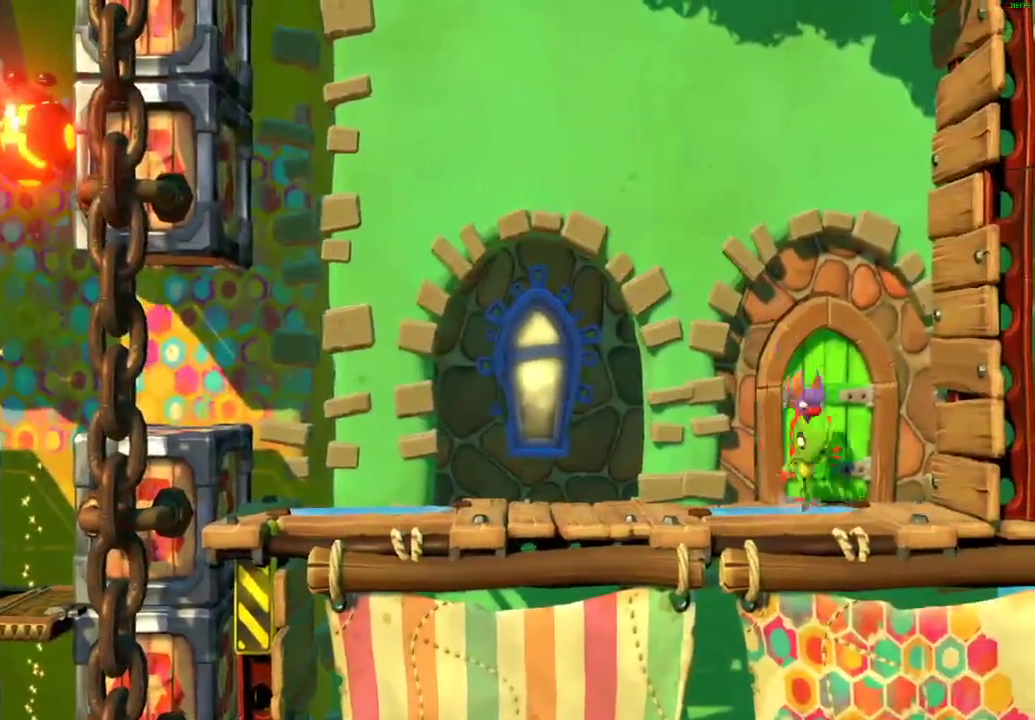
{"buttons": [], "left_stick": "up", "right_stick": "center", "events": []}
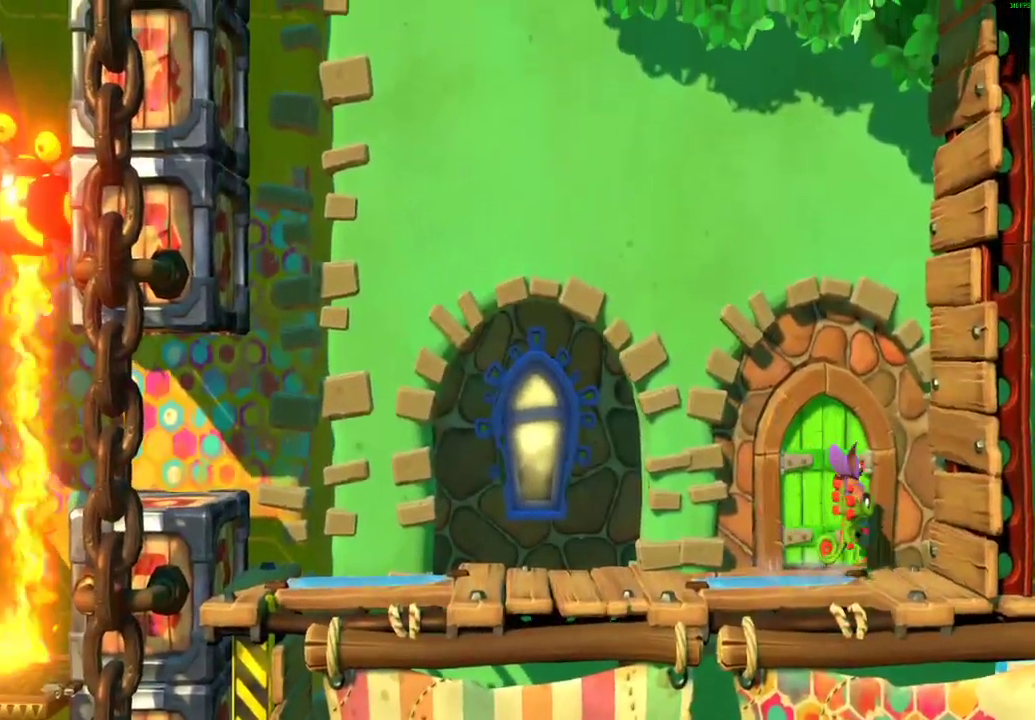
{"buttons": [], "left_stick": "up", "right_stick": "center", "events": []}
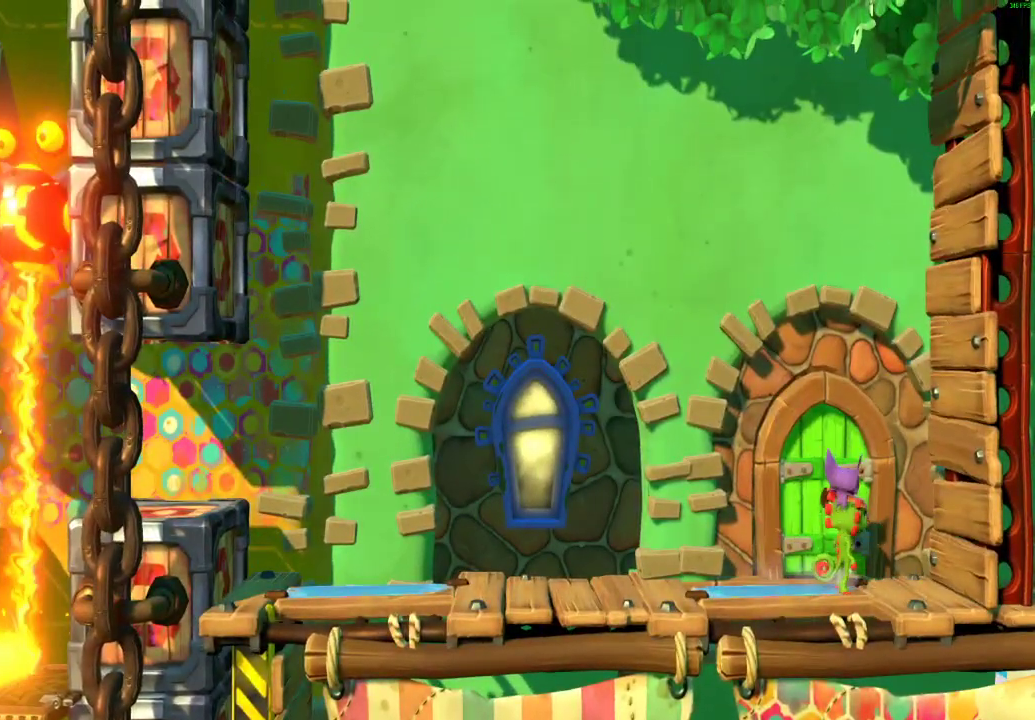
{"buttons": [], "left_stick": "up", "right_stick": "center", "events": []}
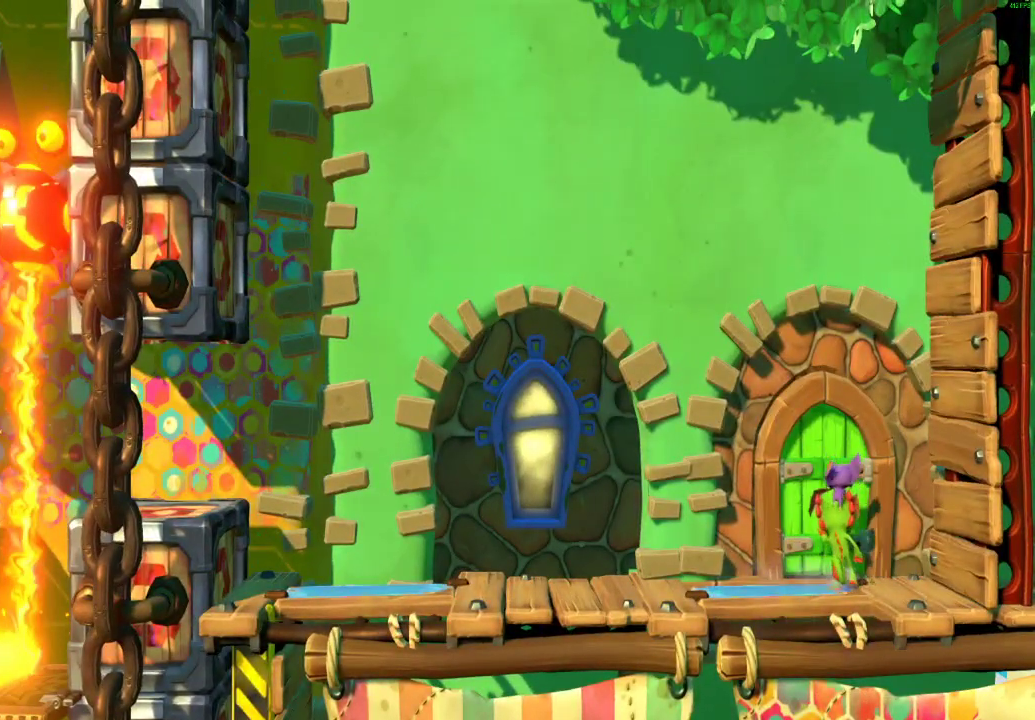
{"buttons": [], "left_stick": "up", "right_stick": "center", "events": []}
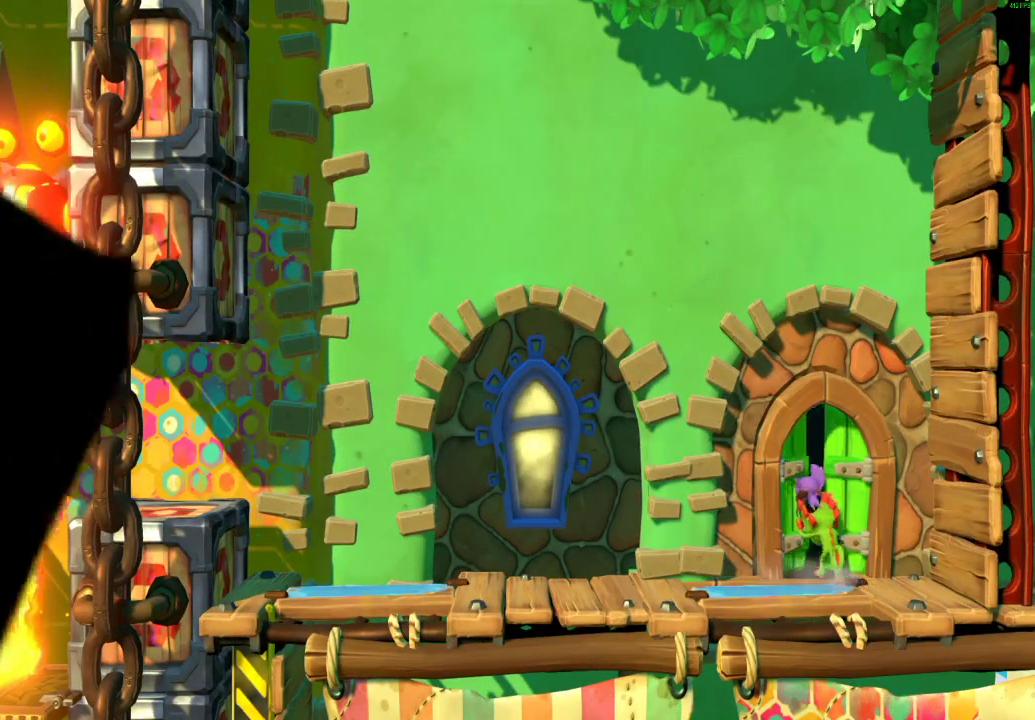
{"buttons": [], "left_stick": "up", "right_stick": "center", "events": []}
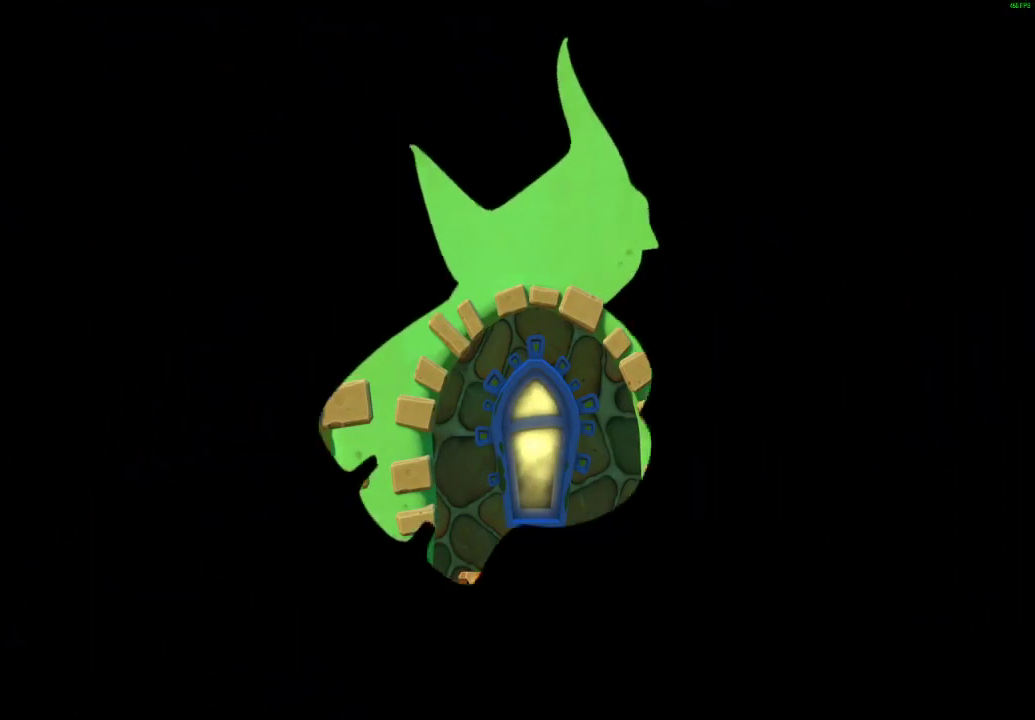
{"buttons": [], "left_stick": "center", "right_stick": "center", "events": [[333, "left_stick", "up-right"], [400, "left_stick", "center"]]}
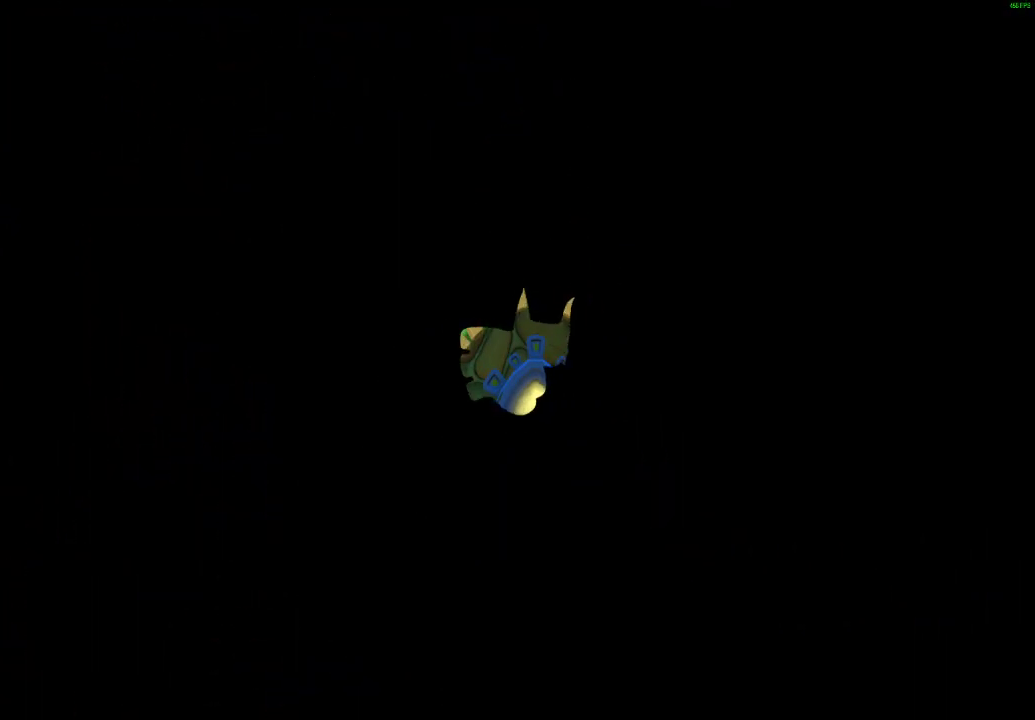
{"buttons": [], "left_stick": "center", "right_stick": "center", "events": []}
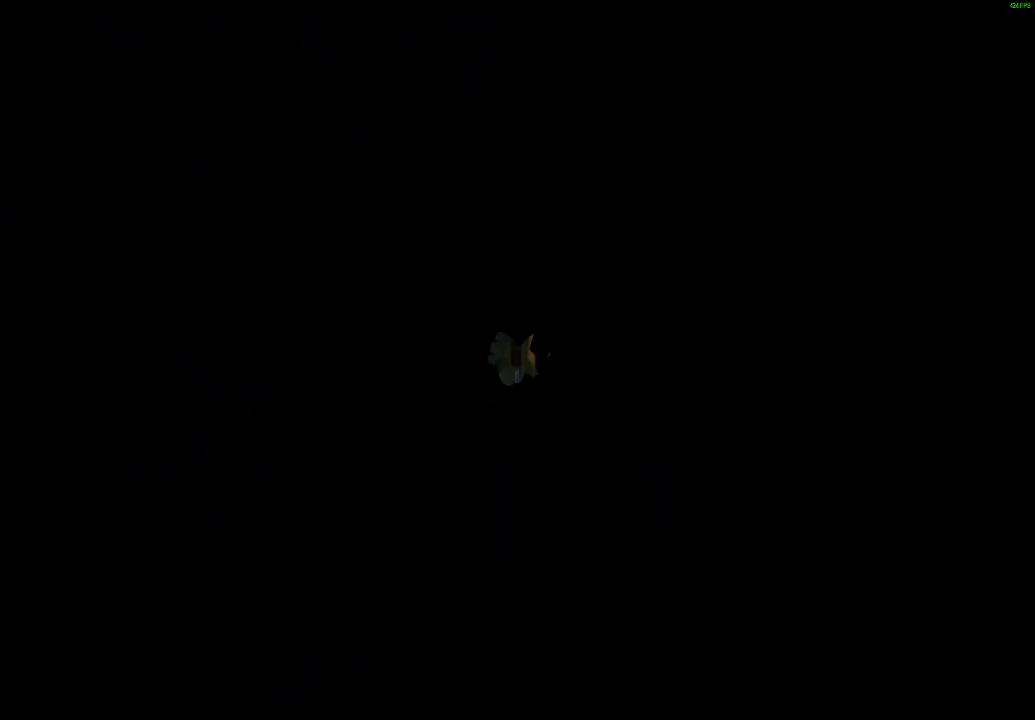
{"buttons": ["A"], "left_stick": "center", "right_stick": "center", "events": [[483, "A", "down"]]}
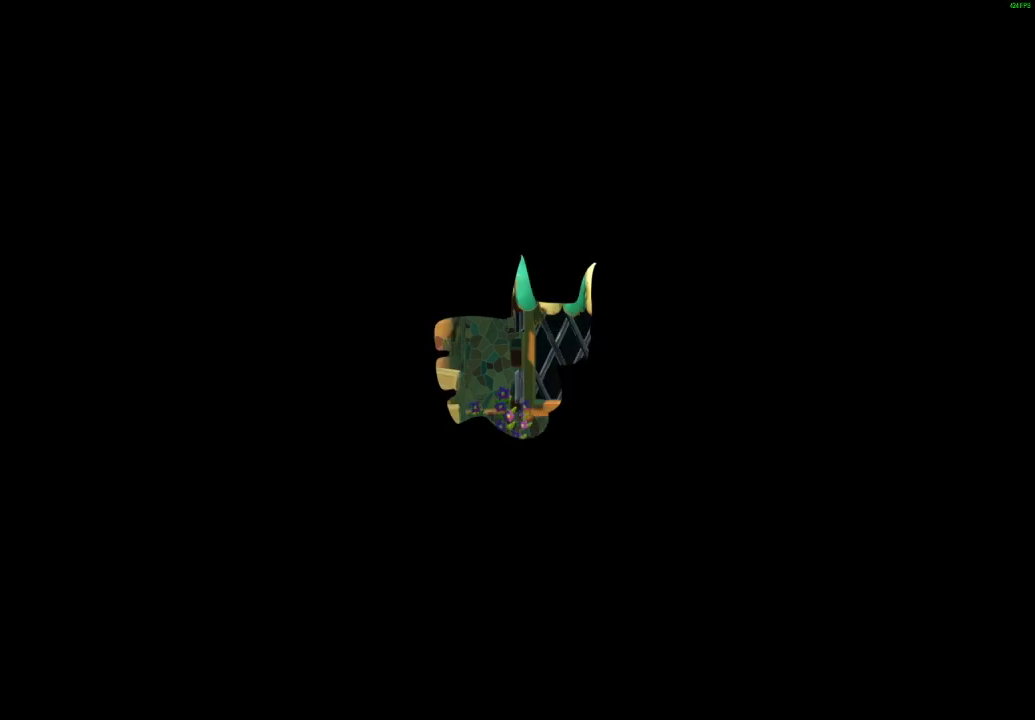
{"buttons": [], "left_stick": "center", "right_stick": "center", "events": [[33, "A", "up"], [300, "L1", "down"], [300, "L2", "down"], [433, "L1", "up"], [433, "L2", "up"]]}
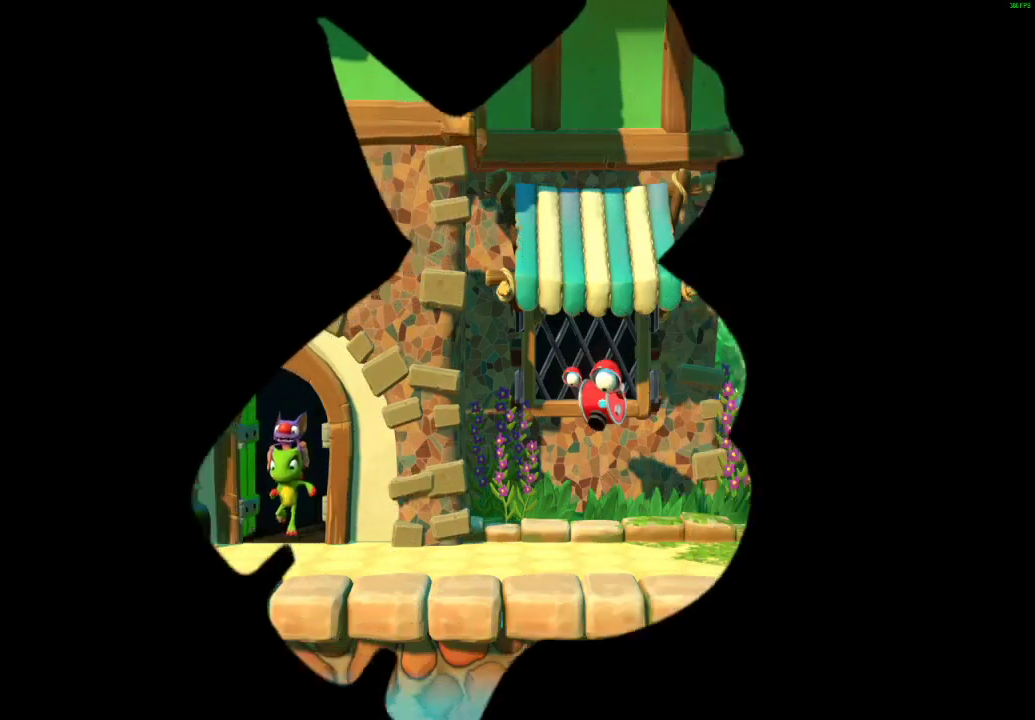
{"buttons": [], "left_stick": "center", "right_stick": "center", "events": [[67, "A", "down"], [133, "L1", "down"], [133, "L2", "down"], [150, "A", "up"], [250, "L1", "up"], [250, "L2", "up"], [300, "A", "down"], [350, "L1", "down"], [350, "L2", "down"], [400, "A", "up"], [500, "L1", "up"], [500, "L2", "up"]]}
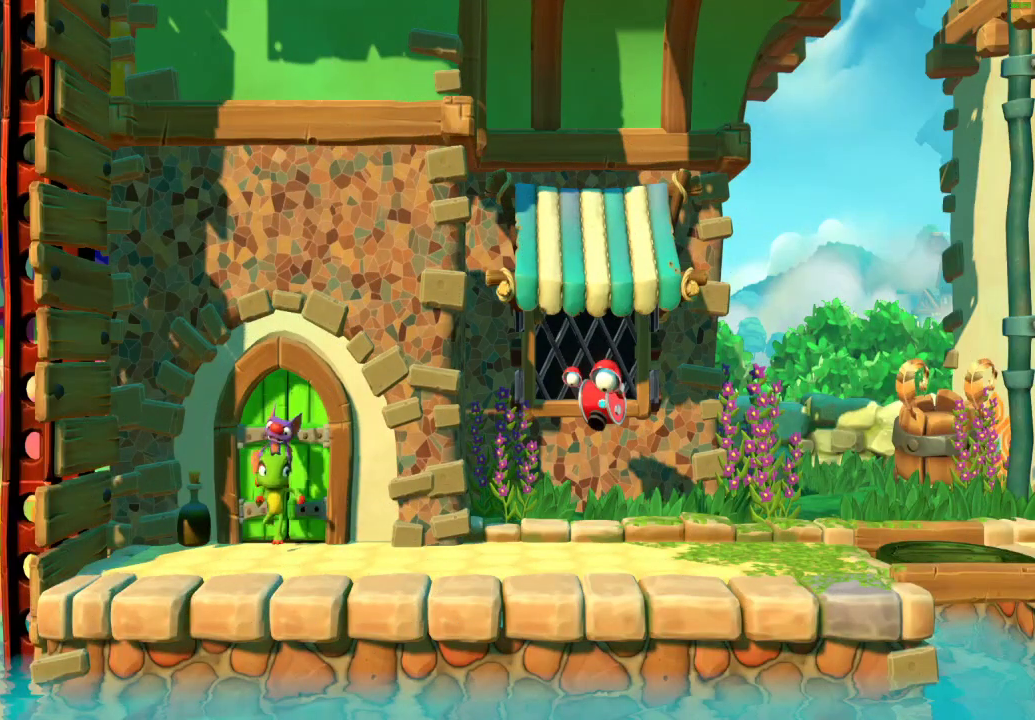
{"buttons": [], "left_stick": "center", "right_stick": "center", "events": [[67, "A", "down"], [100, "L1", "down"], [100, "L2", "down"], [150, "A", "up"], [250, "L1", "up"], [250, "L2", "up"], [317, "A", "down"], [367, "L1", "down"], [367, "L2", "down"], [417, "A", "up"], [483, "L1", "up"], [483, "L2", "up"]]}
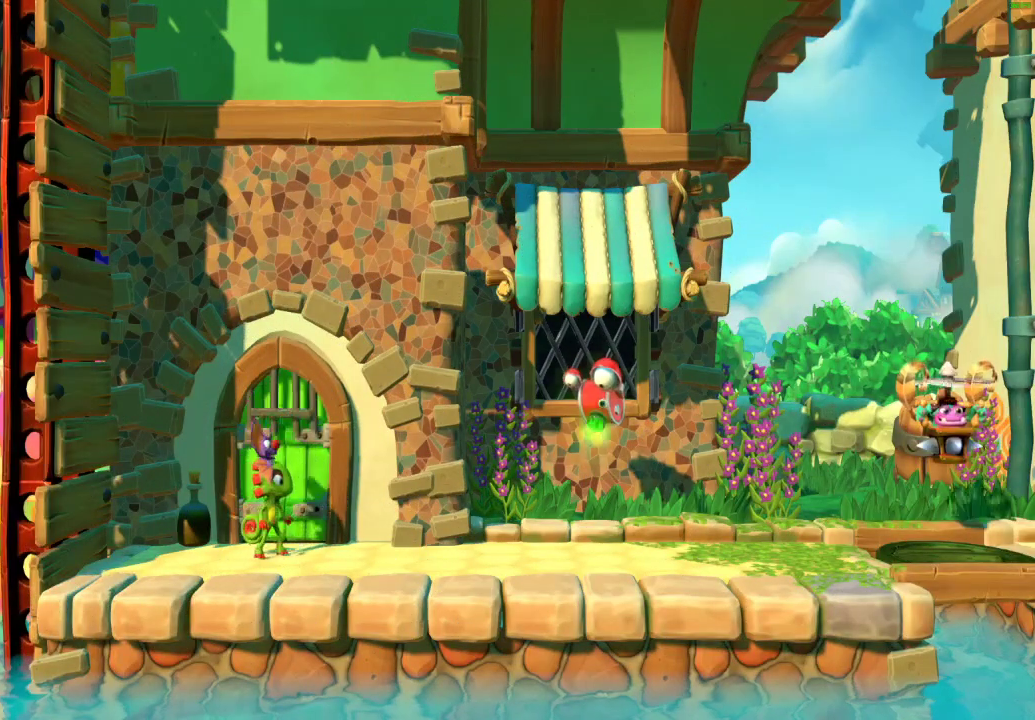
{"buttons": [], "left_stick": "right", "right_stick": "center", "events": [[67, "A", "down"], [133, "L1", "down"], [133, "L2", "down"], [167, "A", "up"], [267, "L1", "up"], [267, "L2", "up"], [350, "left_stick", "right"]]}
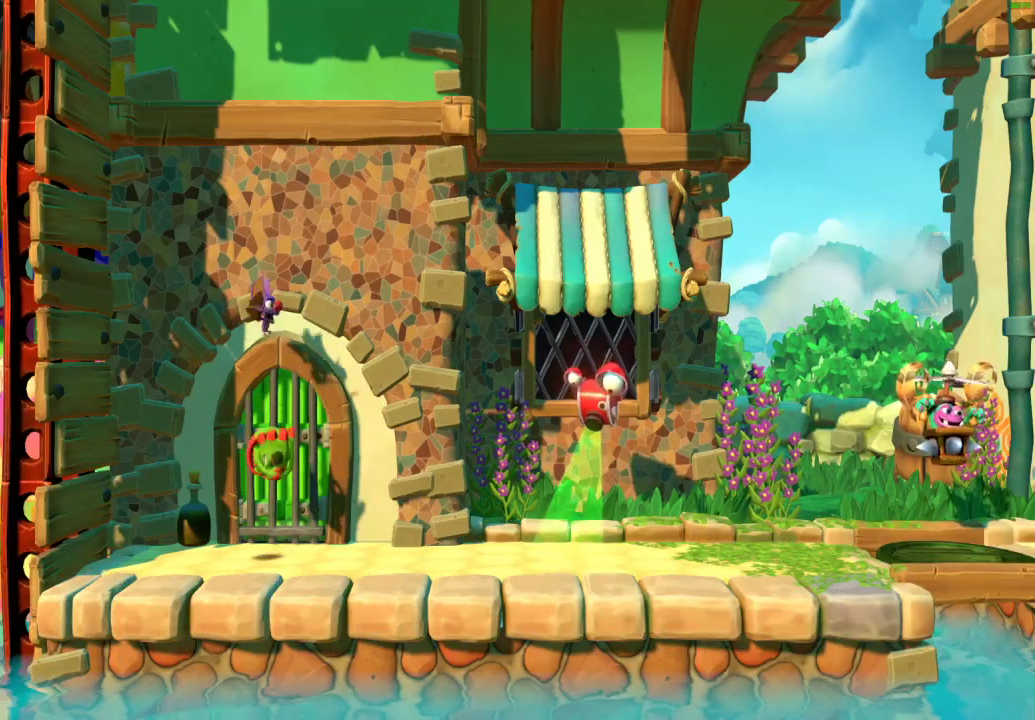
{"buttons": [], "left_stick": "right", "right_stick": "center", "events": [[100, "X", "down"], [200, "X", "up"], [283, "A", "down"], [450, "A", "up"]]}
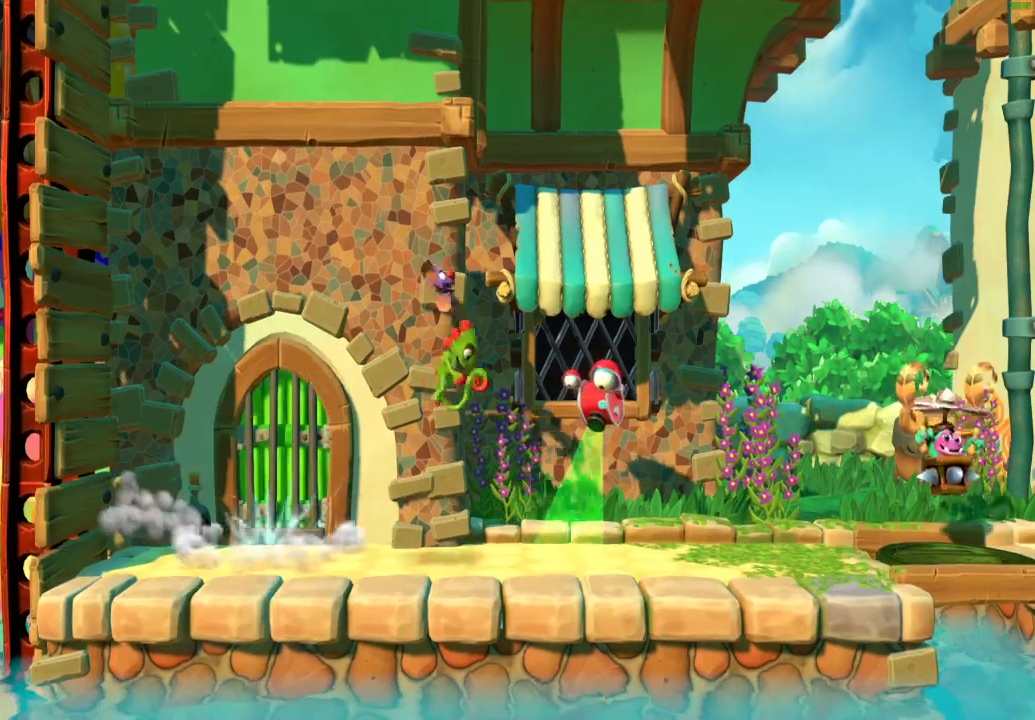
{"buttons": ["A"], "left_stick": "right", "right_stick": "center", "events": [[383, "A", "down"]]}
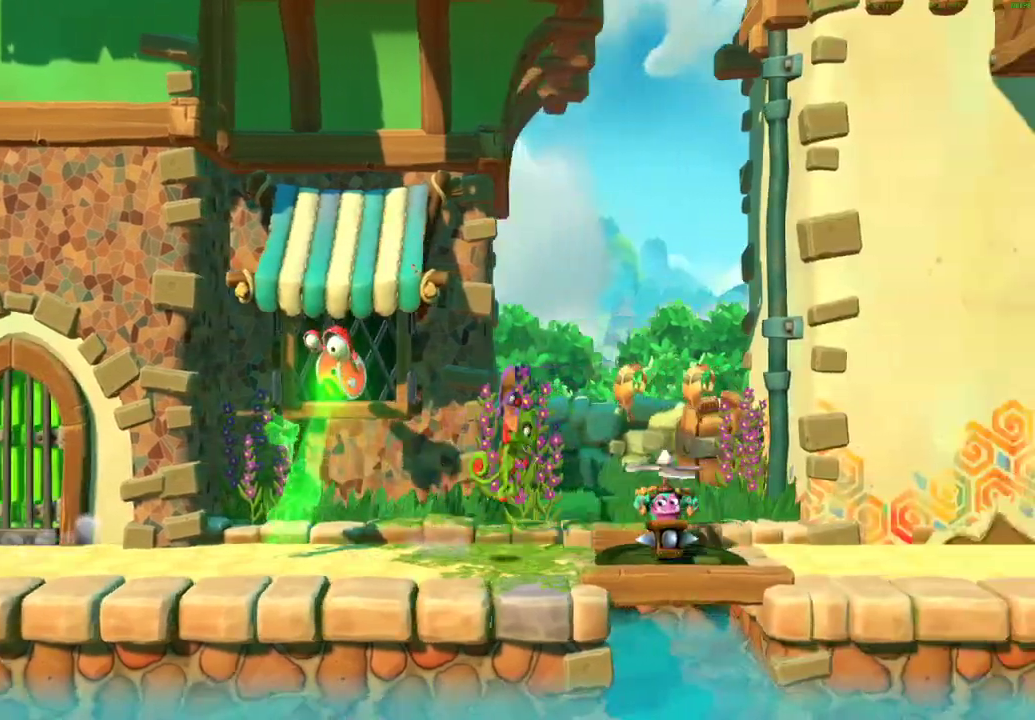
{"buttons": [], "left_stick": "right", "right_stick": "center", "events": [[267, "A", "up"]]}
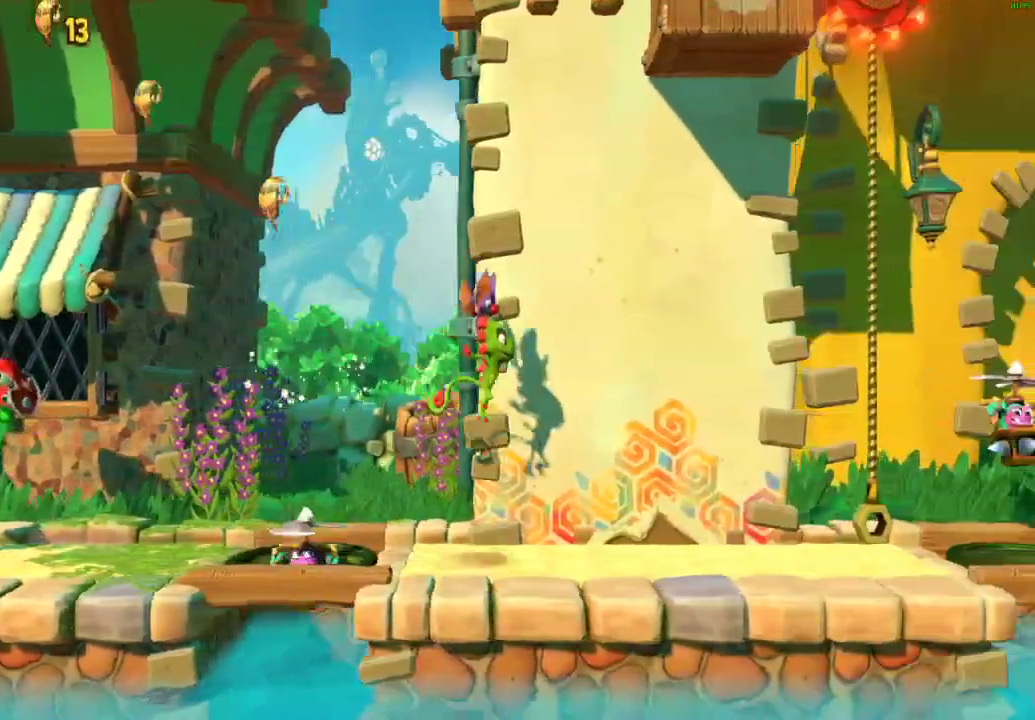
{"buttons": [], "left_stick": "right", "right_stick": "center", "events": [[183, "X", "down"], [267, "X", "up"], [367, "X", "down"], [433, "X", "up"]]}